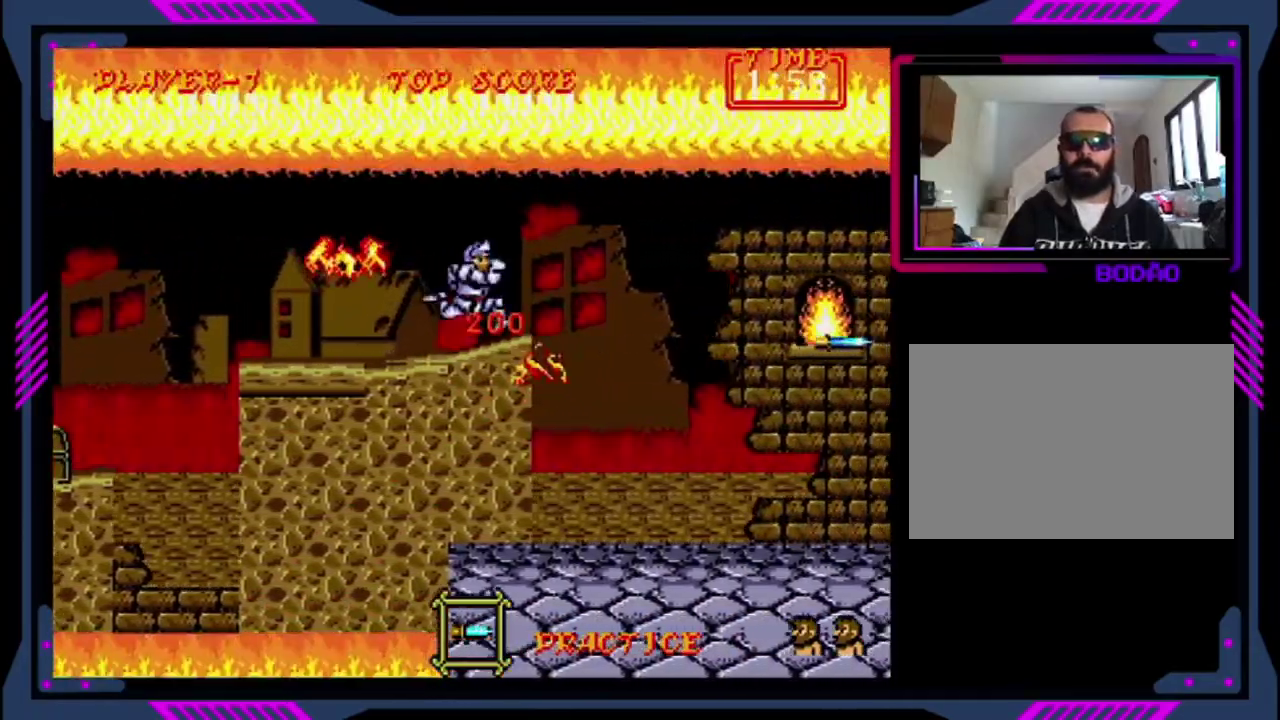
Gameplay with a controller (PlayStation layout); each line is a JSON object with the inputs held at the frame after it. "events" lists button and stick changes between this image and that frame as [ms after this image, input, new state], when the widget could be followed in between. This overlay highlights the sticks when they move; stick clicks (L3 R3) are not distinguishable. Not read: L3 R3 right_stick.
{"buttons": ["DPAD_RIGHT"], "left_stick": "center", "events": []}
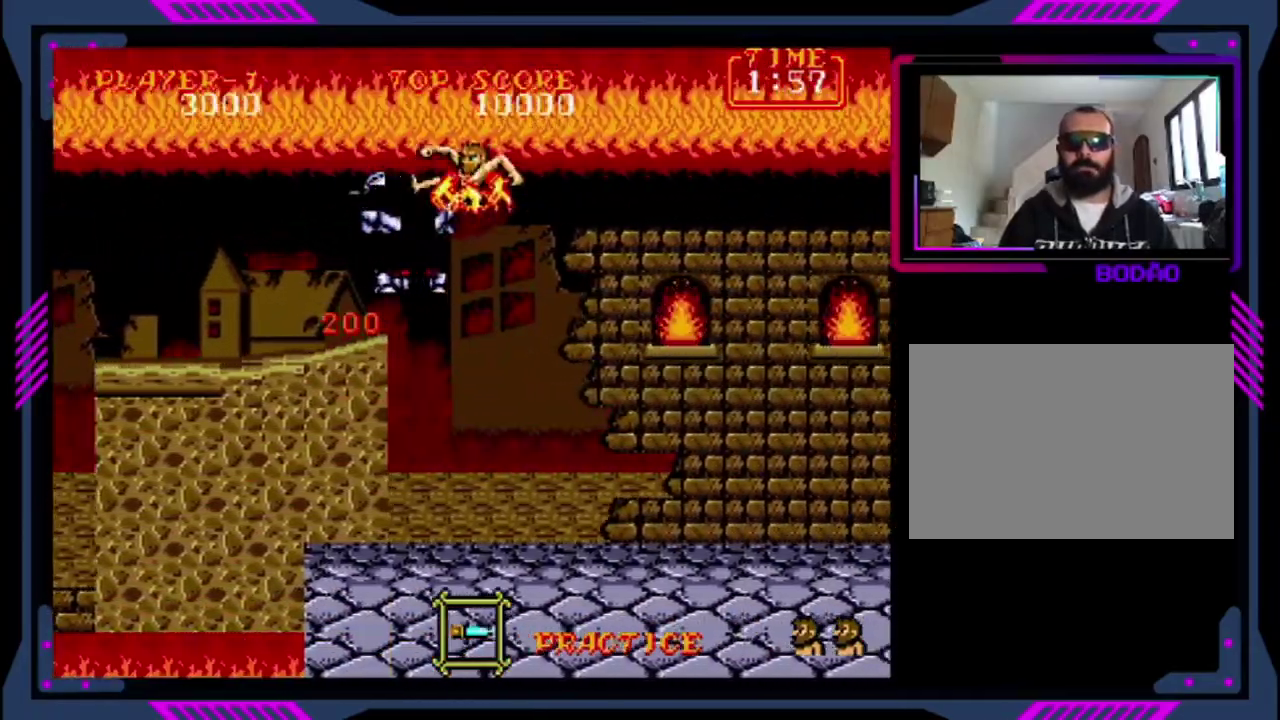
{"buttons": ["DPAD_RIGHT"], "left_stick": "center", "events": [[40, "DPAD_RIGHT", "up"], [440, "DPAD_RIGHT", "down"]]}
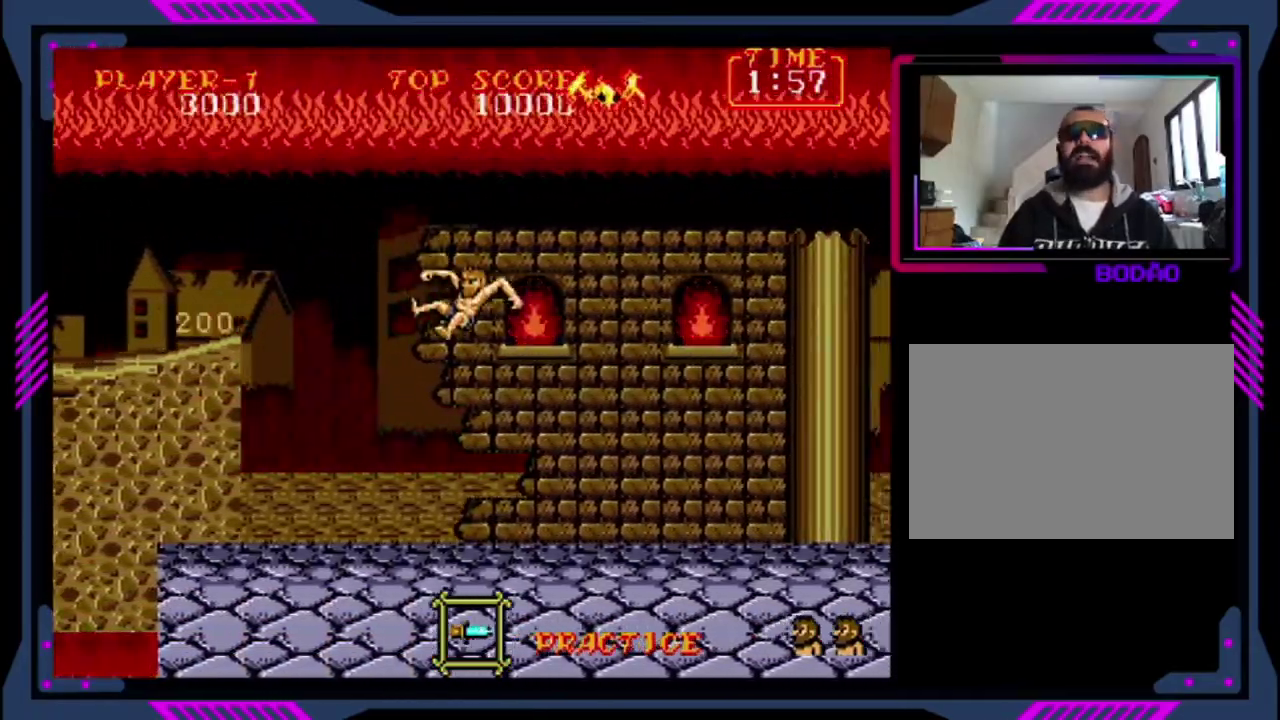
{"buttons": ["CROSS", "DPAD_RIGHT"], "left_stick": "center", "events": [[360, "CROSS", "down"]]}
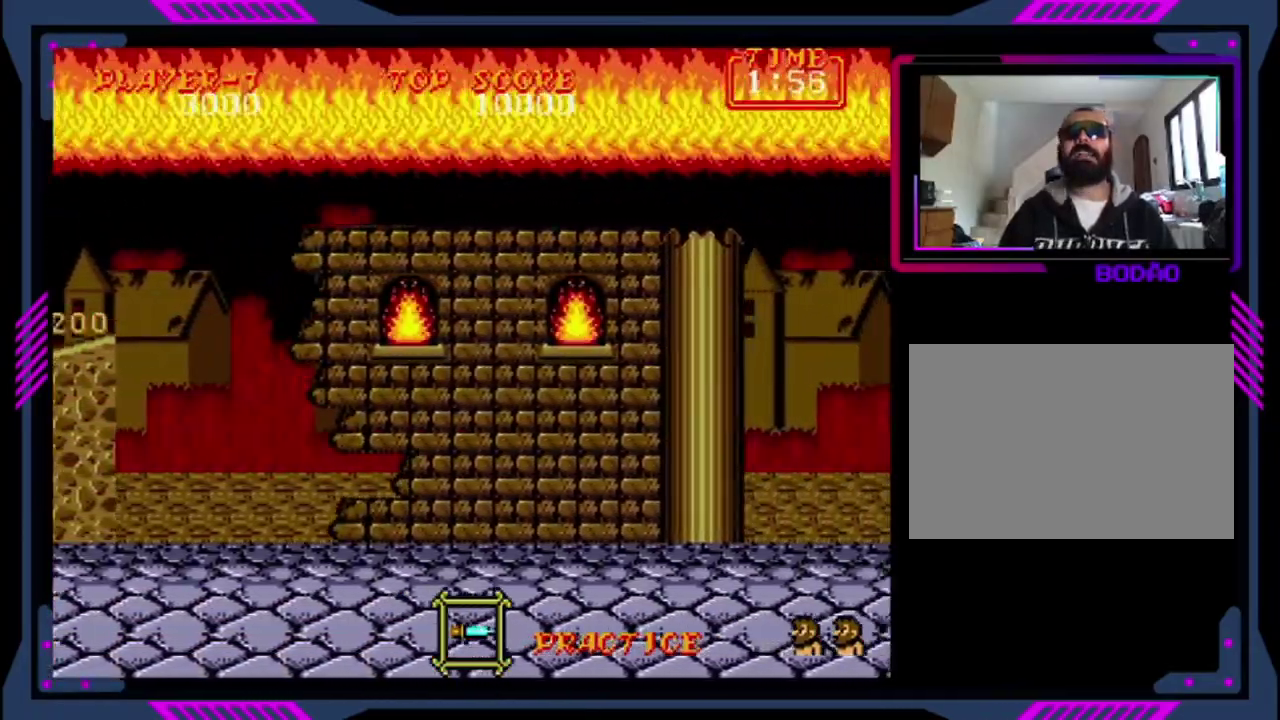
{"buttons": ["DPAD_RIGHT"], "left_stick": "center", "events": [[40, "CROSS", "up"]]}
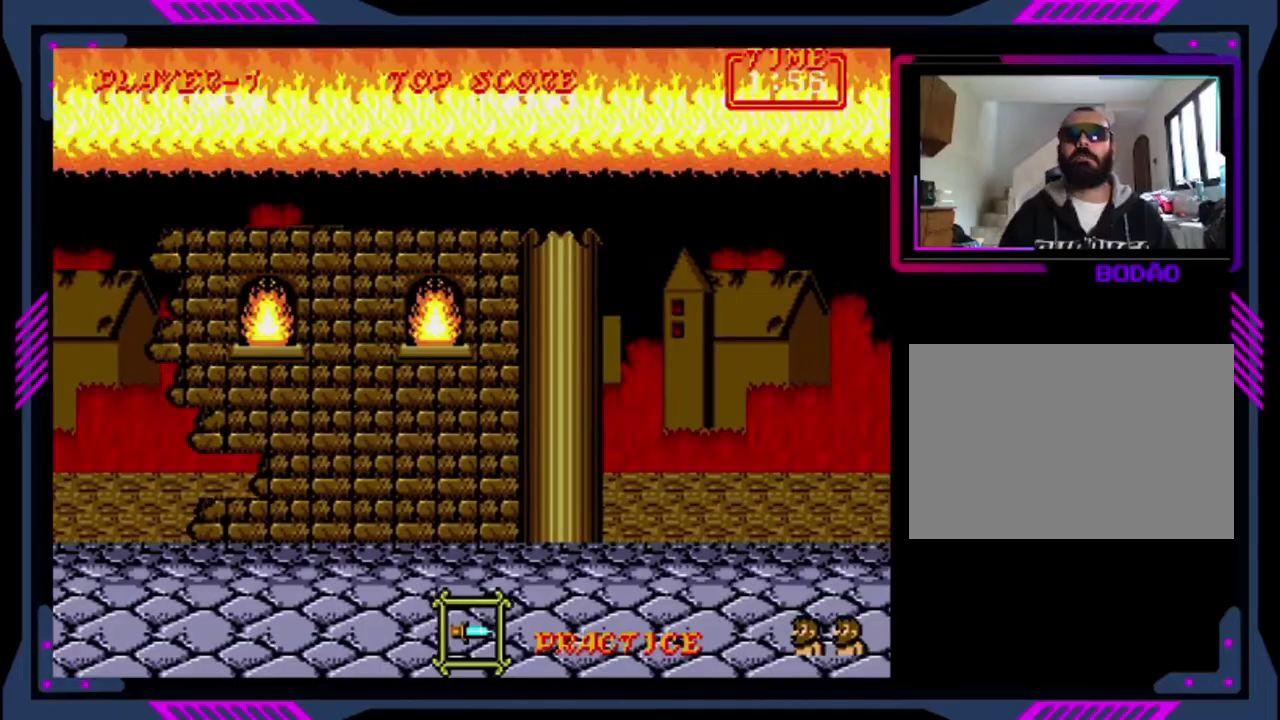
{"buttons": ["DPAD_RIGHT"], "left_stick": "center", "events": []}
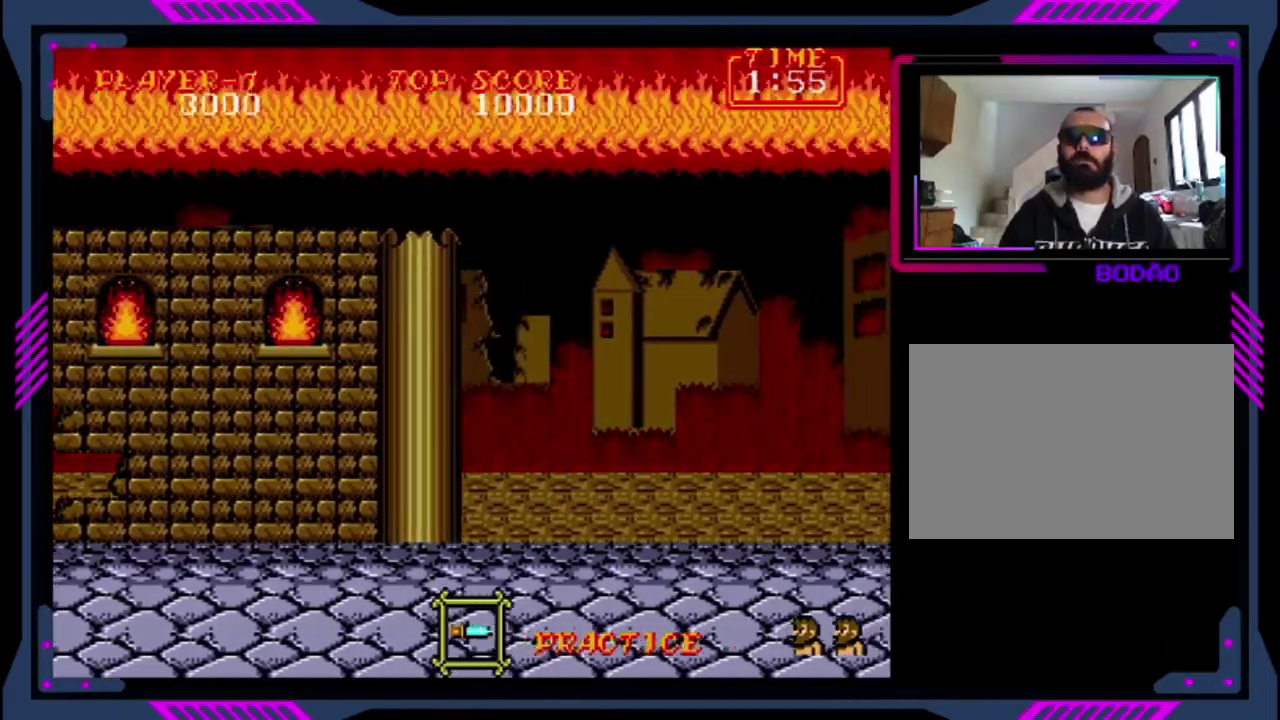
{"buttons": ["DPAD_RIGHT"], "left_stick": "center", "events": []}
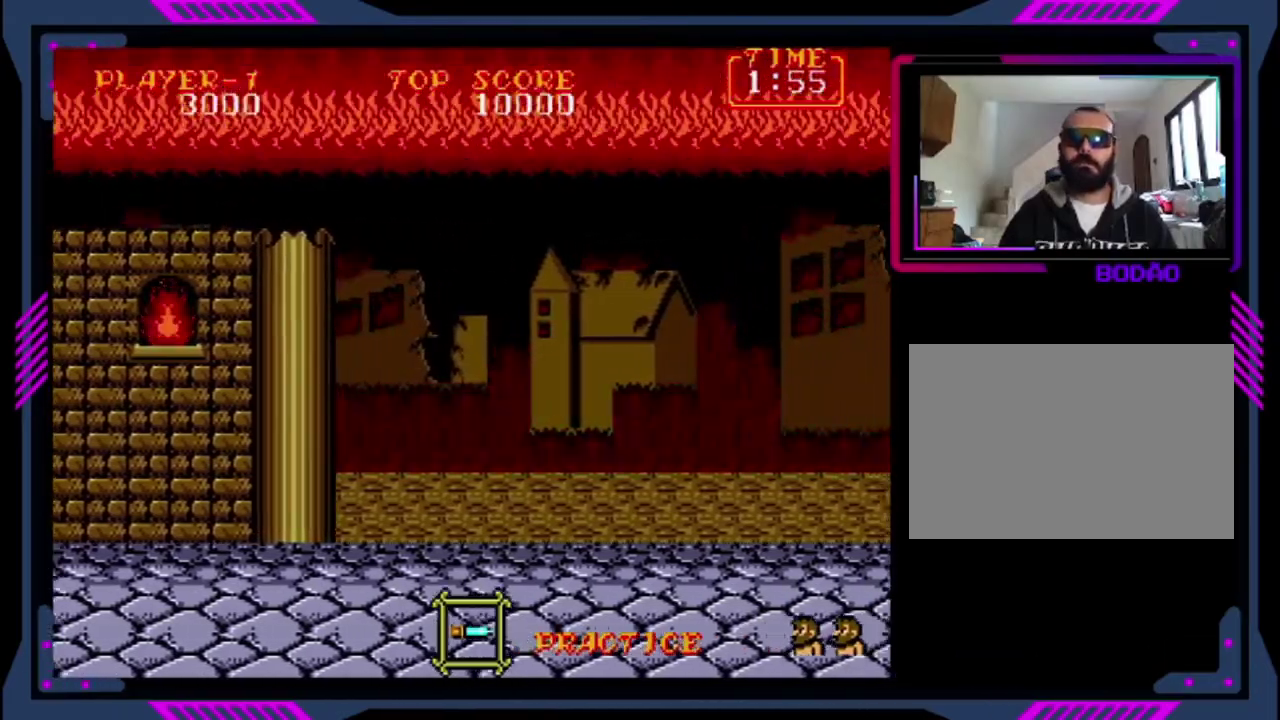
{"buttons": ["DPAD_RIGHT"], "left_stick": "center", "events": []}
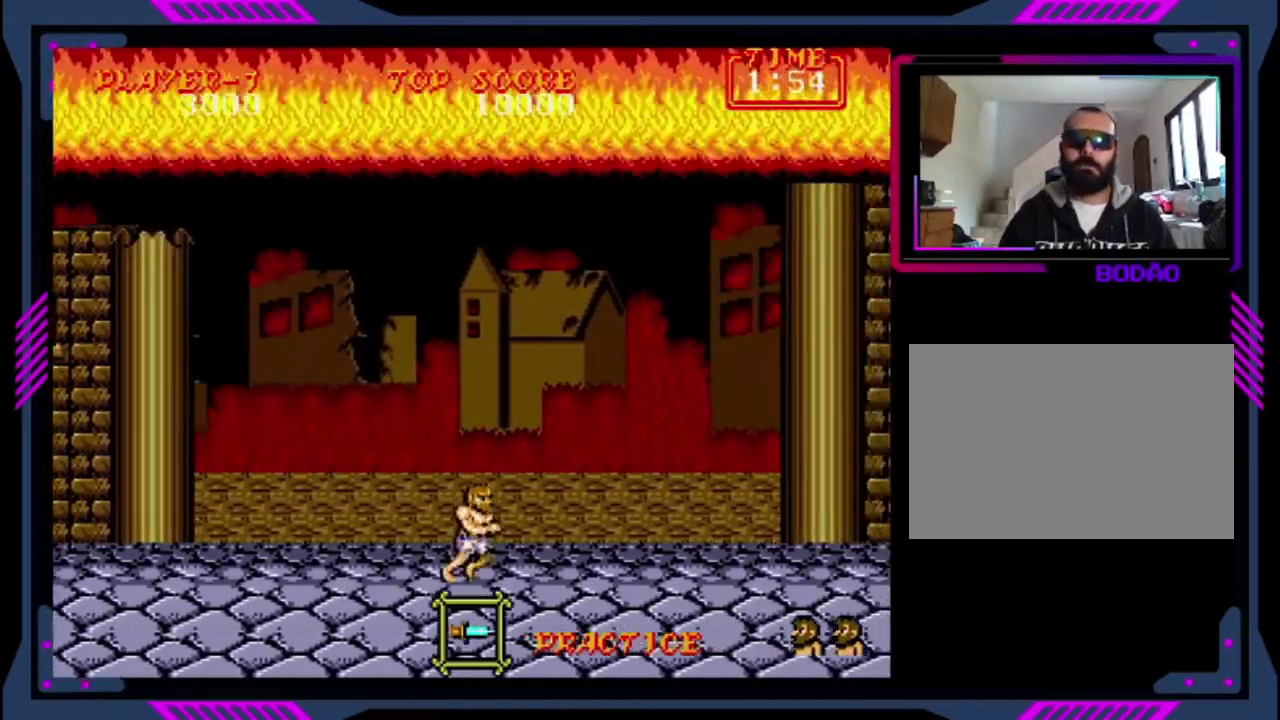
{"buttons": ["DPAD_RIGHT"], "left_stick": "center", "events": []}
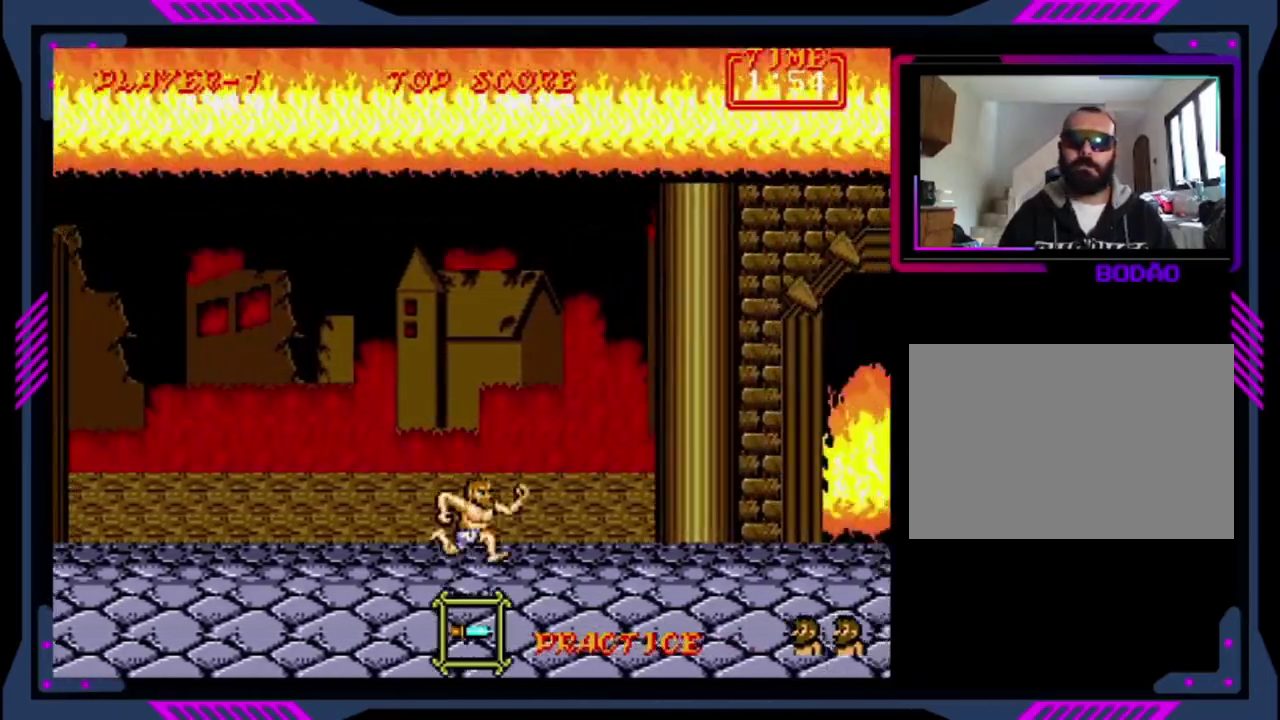
{"buttons": ["DPAD_RIGHT"], "left_stick": "center", "events": []}
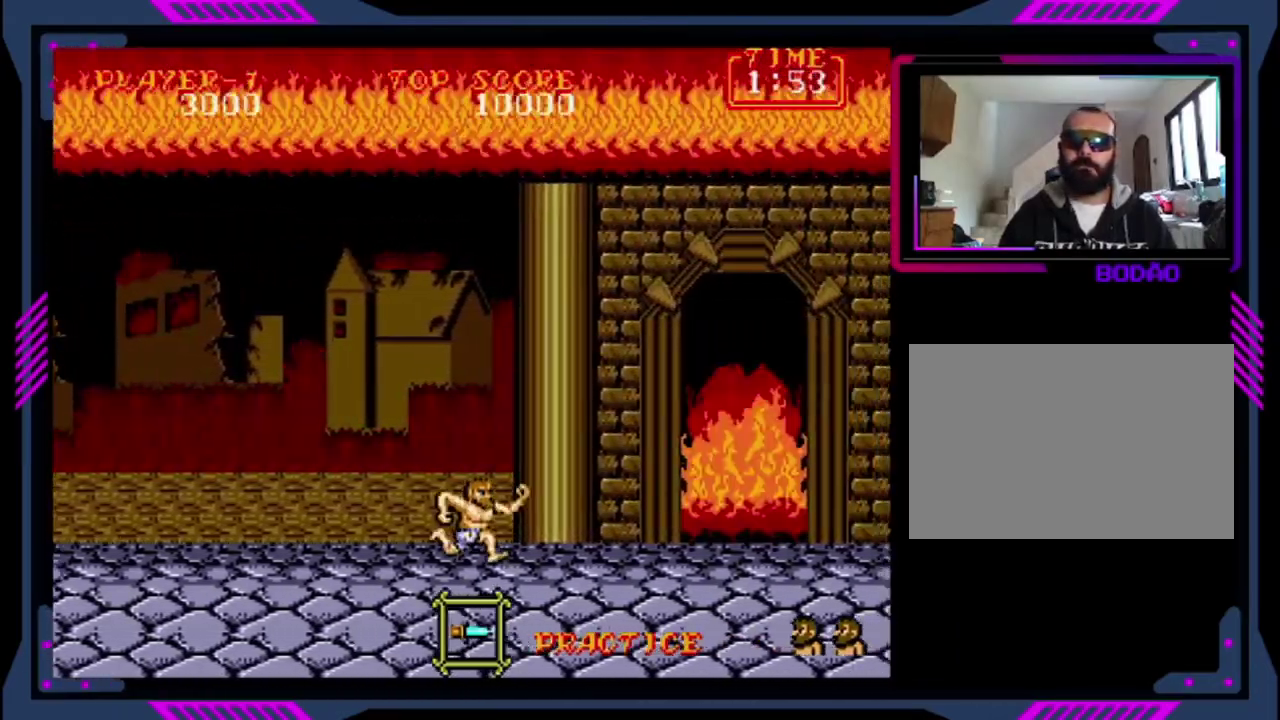
{"buttons": ["DPAD_LEFT"], "left_stick": "center", "events": [[160, "DPAD_RIGHT", "up"], [320, "DPAD_LEFT", "down"]]}
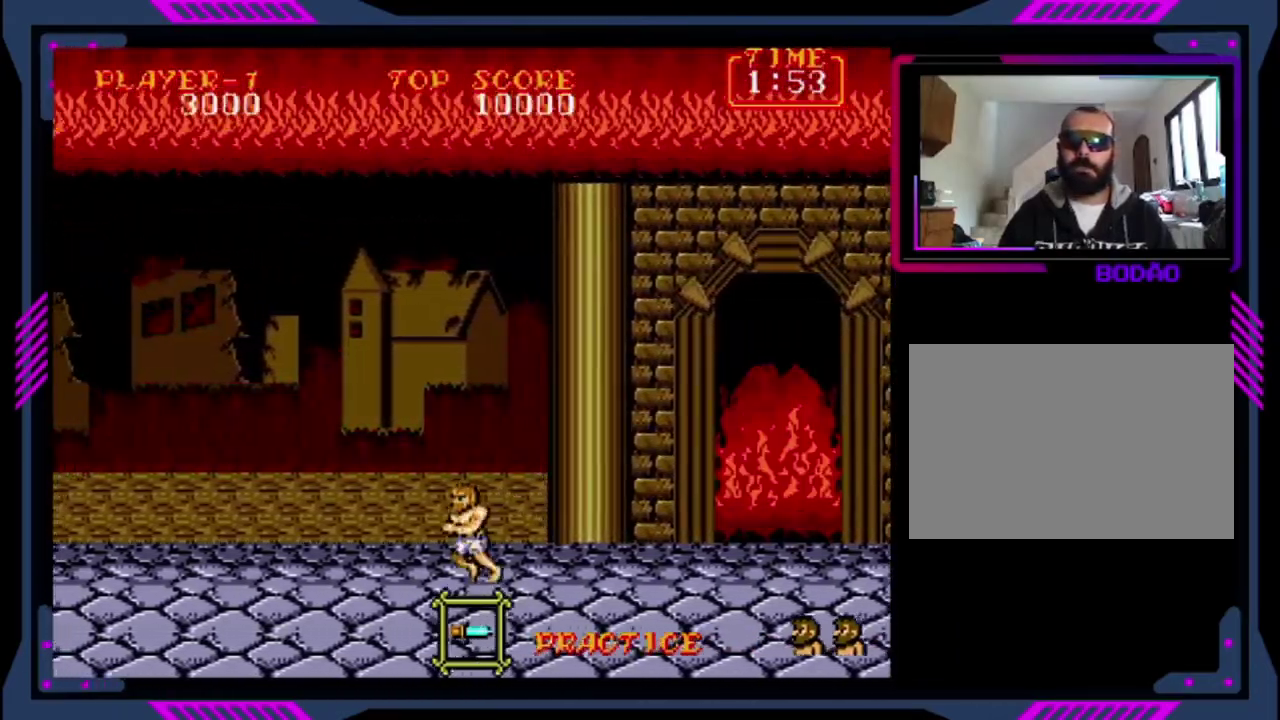
{"buttons": [], "left_stick": "center", "events": [[240, "DPAD_LEFT", "up"], [240, "DPAD_RIGHT", "down"], [360, "DPAD_RIGHT", "up"]]}
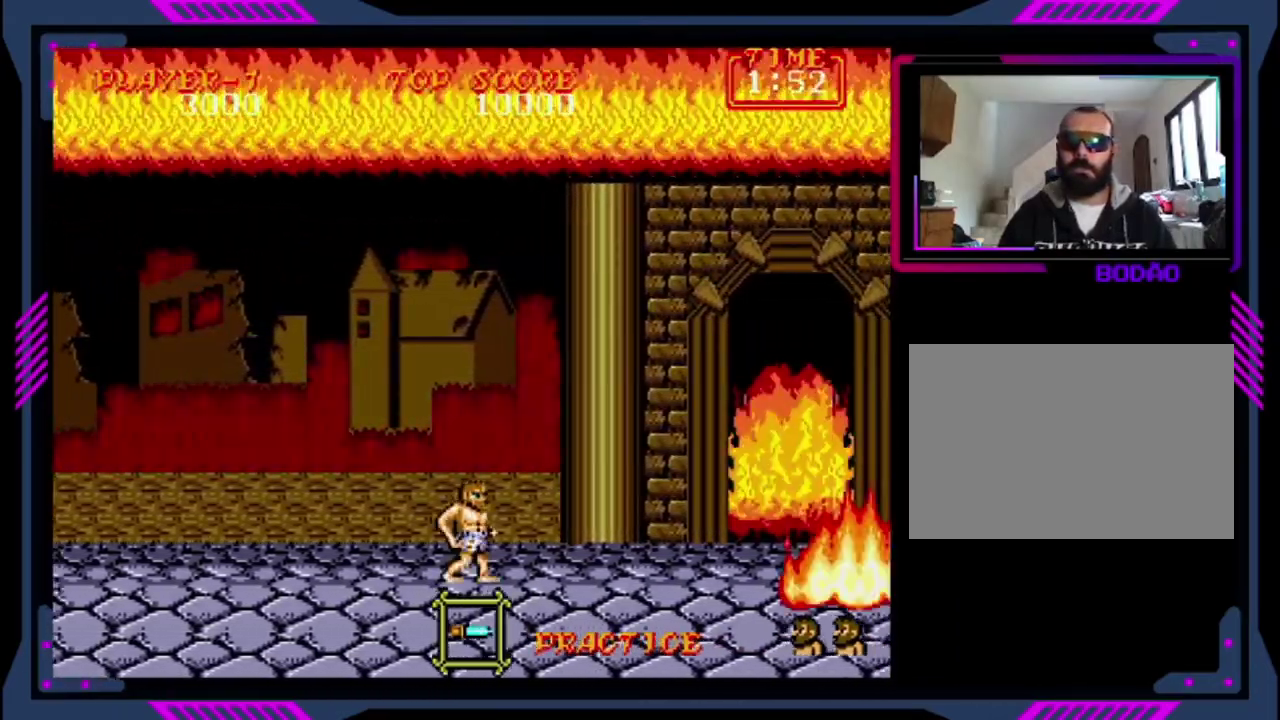
{"buttons": ["DPAD_LEFT"], "left_stick": "center", "events": [[480, "DPAD_LEFT", "down"]]}
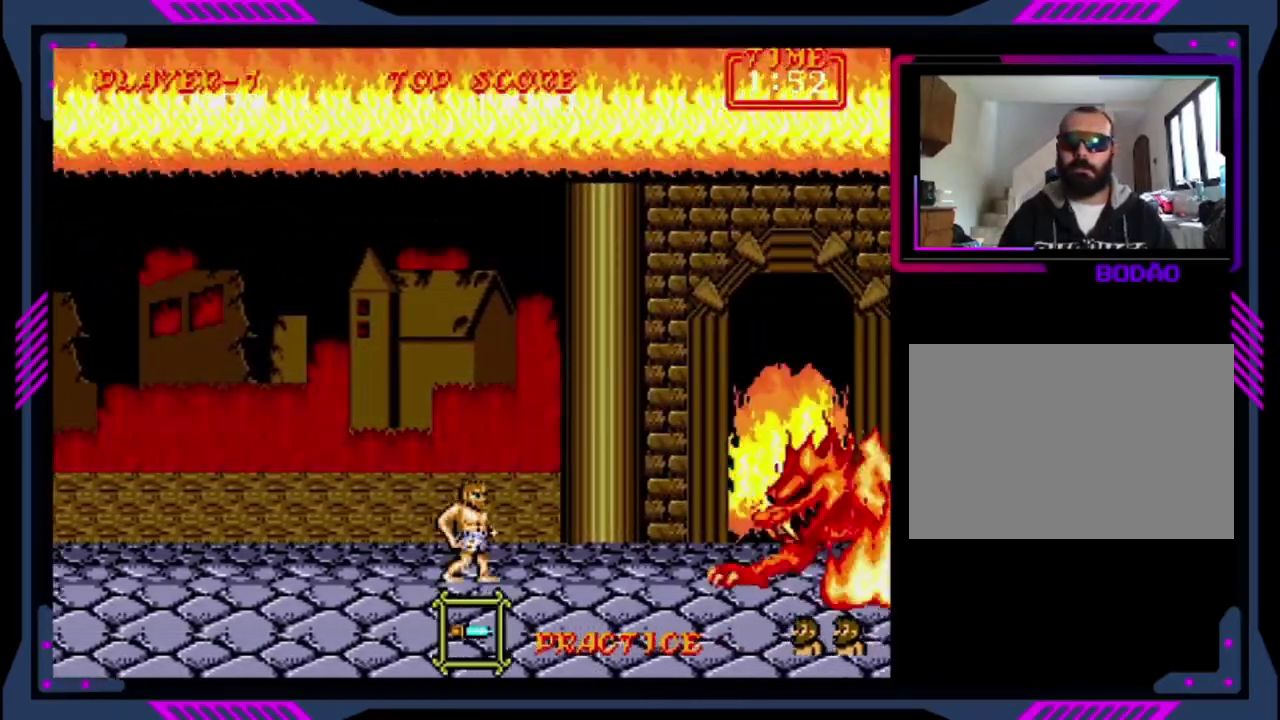
{"buttons": ["SQUARE"], "left_stick": "center", "events": [[280, "DPAD_LEFT", "up"], [320, "DPAD_RIGHT", "down"], [480, "DPAD_RIGHT", "up"], [520, "SQUARE", "down"]]}
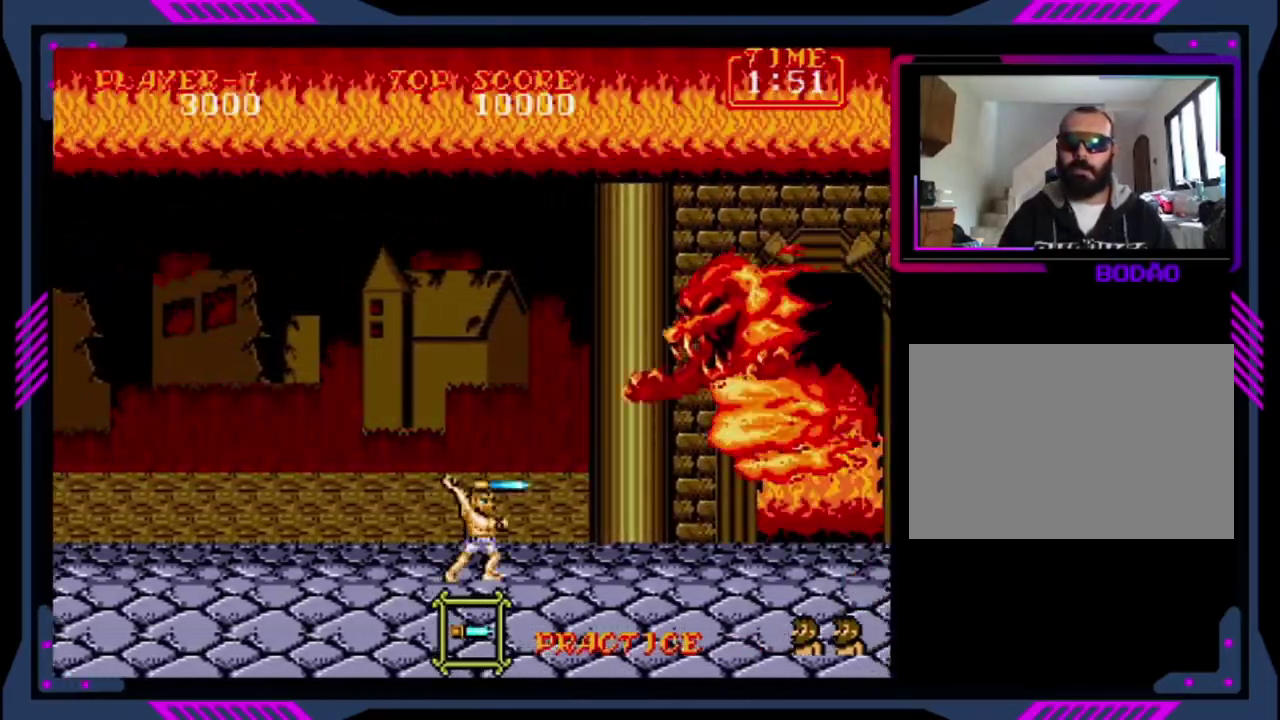
{"buttons": ["DPAD_RIGHT"], "left_stick": "center", "events": [[40, "SQUARE", "up"], [160, "SQUARE", "down"], [200, "DPAD_LEFT", "down"], [200, "SQUARE", "up"], [320, "DPAD_LEFT", "up"], [320, "DPAD_RIGHT", "down"]]}
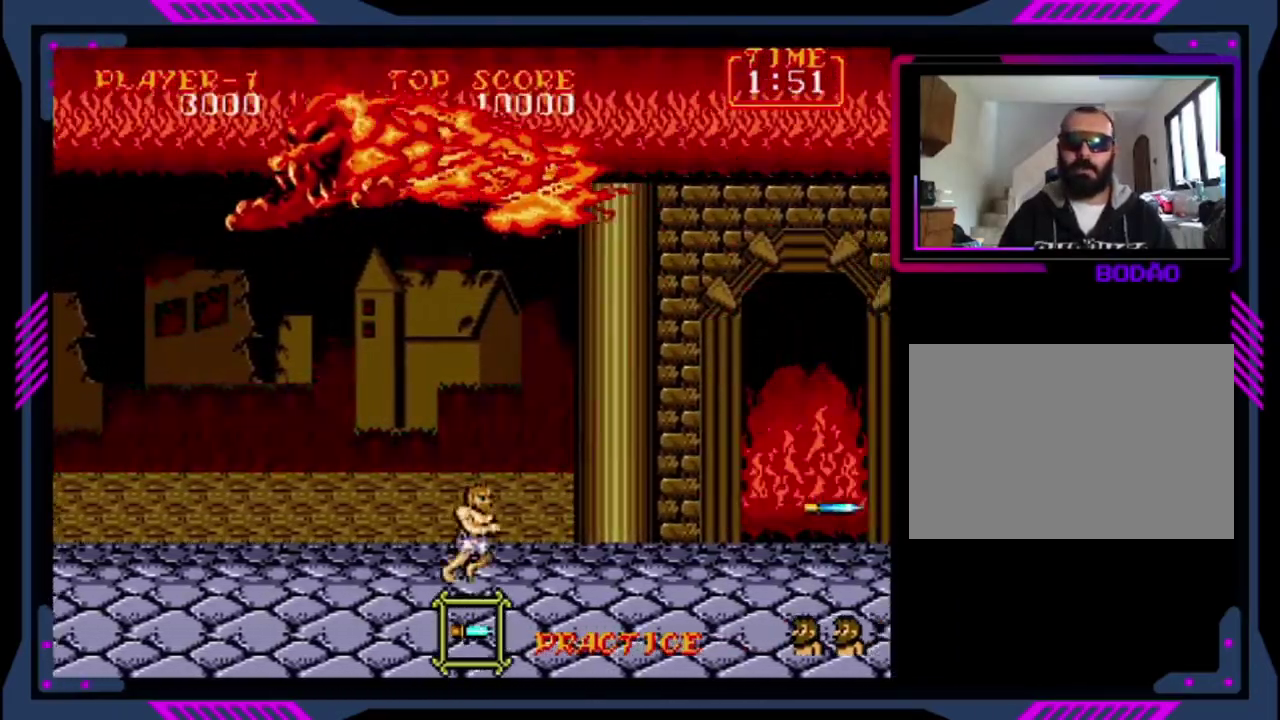
{"buttons": ["SQUARE"], "left_stick": "center", "events": [[80, "DPAD_RIGHT", "up"], [80, "DPAD_UP", "down"], [160, "DPAD_LEFT", "down"], [160, "DPAD_UP", "up"], [200, "SQUARE", "down"], [240, "DPAD_LEFT", "up"], [320, "SQUARE", "up"], [520, "SQUARE", "down"]]}